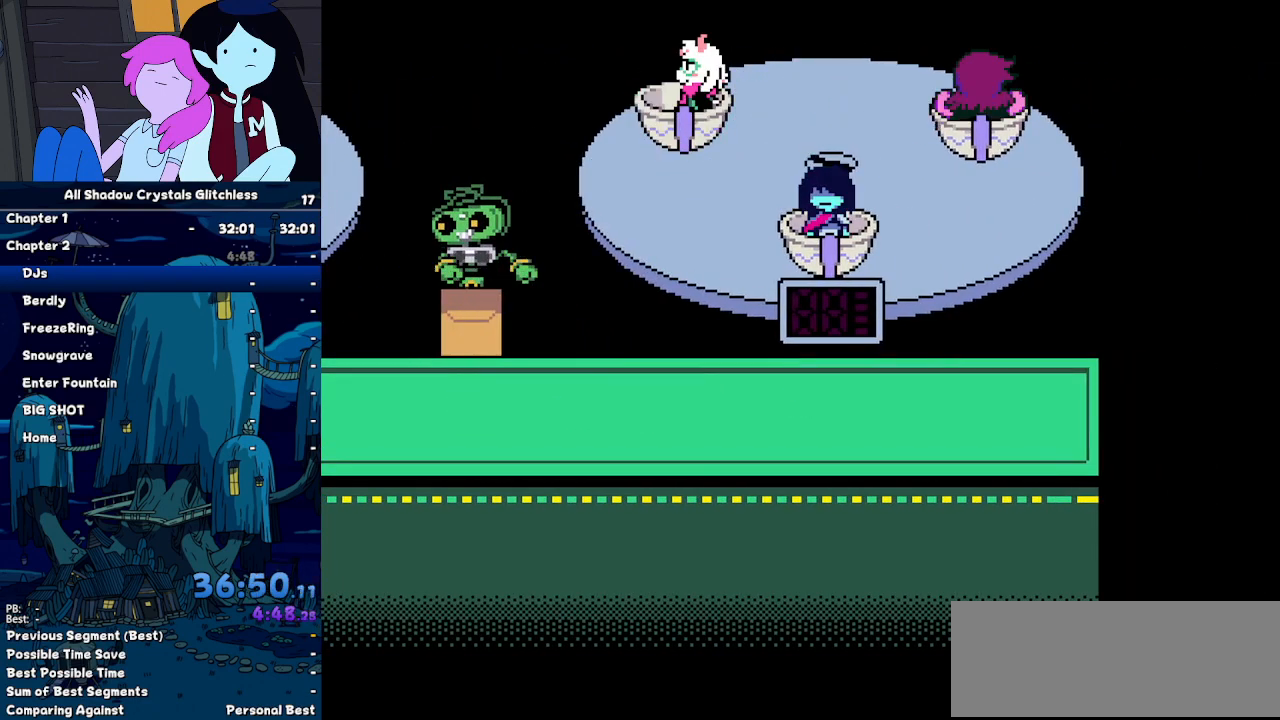
Gameplay with keyboard; each line is a JSON object with the keys held at the frame after it. "events" lists presses ("down") and releases ("up") of "c", "down", "left", "return", "right", "up", "x" and "z" between this image and that frame as [ms after this image, input, new state], when the widget could be followed in between. No other keys are recorded. Mouse input is not recorded. Not read: ctrl shift.
{"keys": [], "events": []}
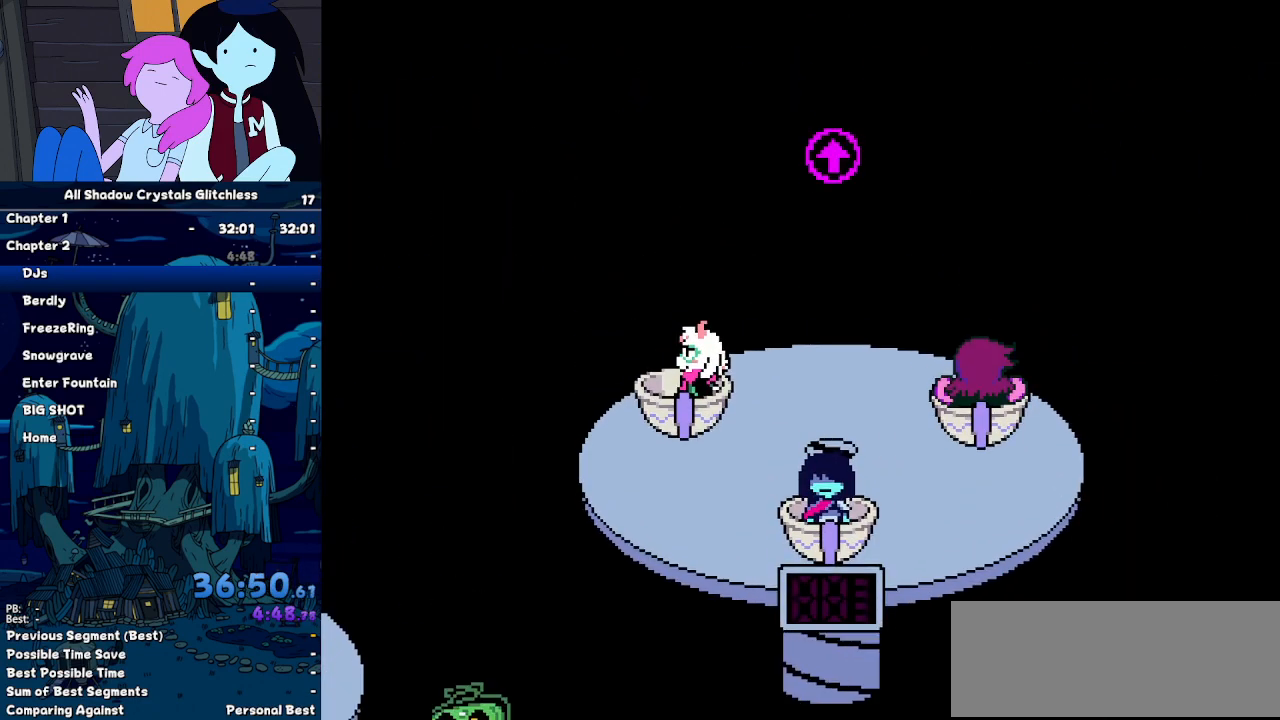
{"keys": [], "events": []}
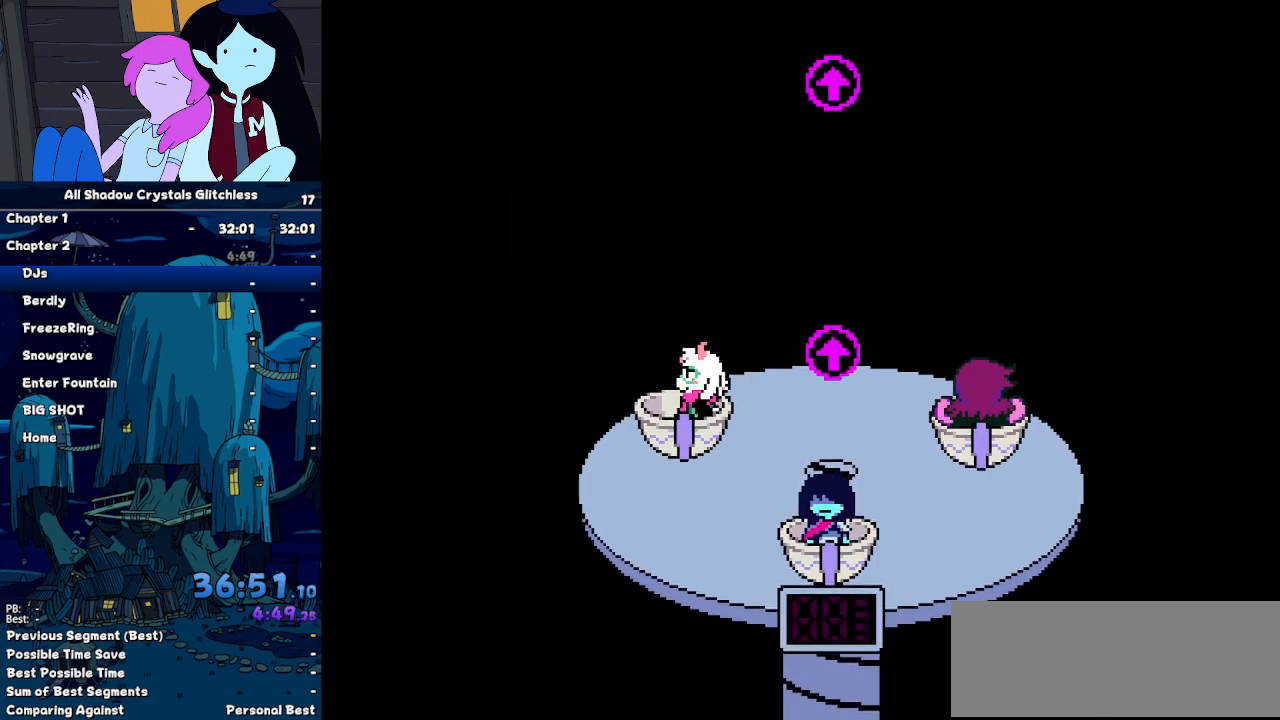
{"keys": [], "events": []}
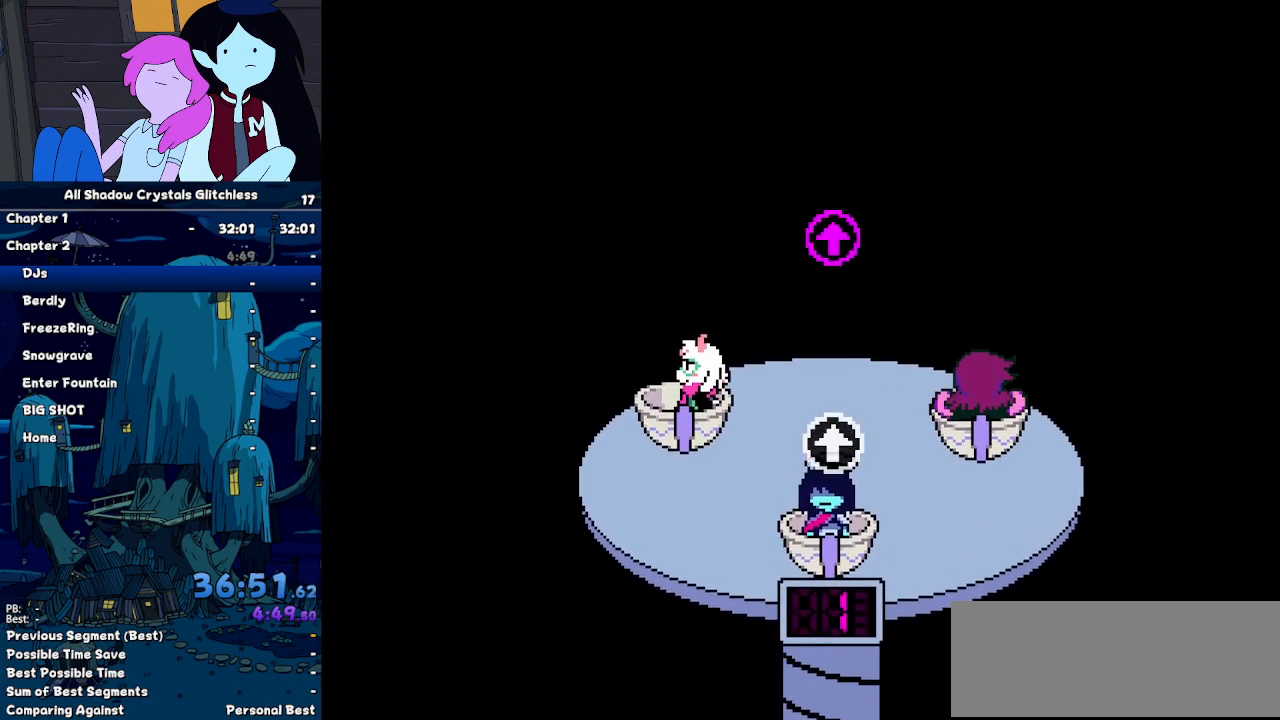
{"keys": [], "events": []}
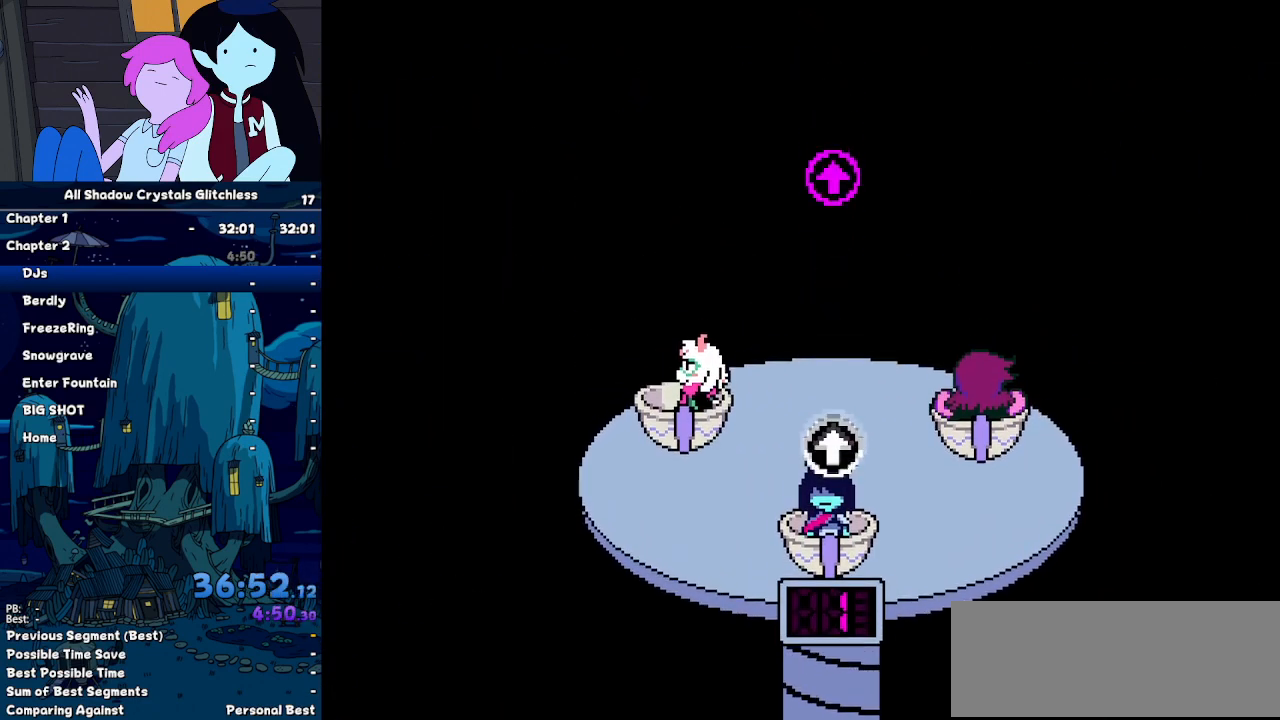
{"keys": [], "events": []}
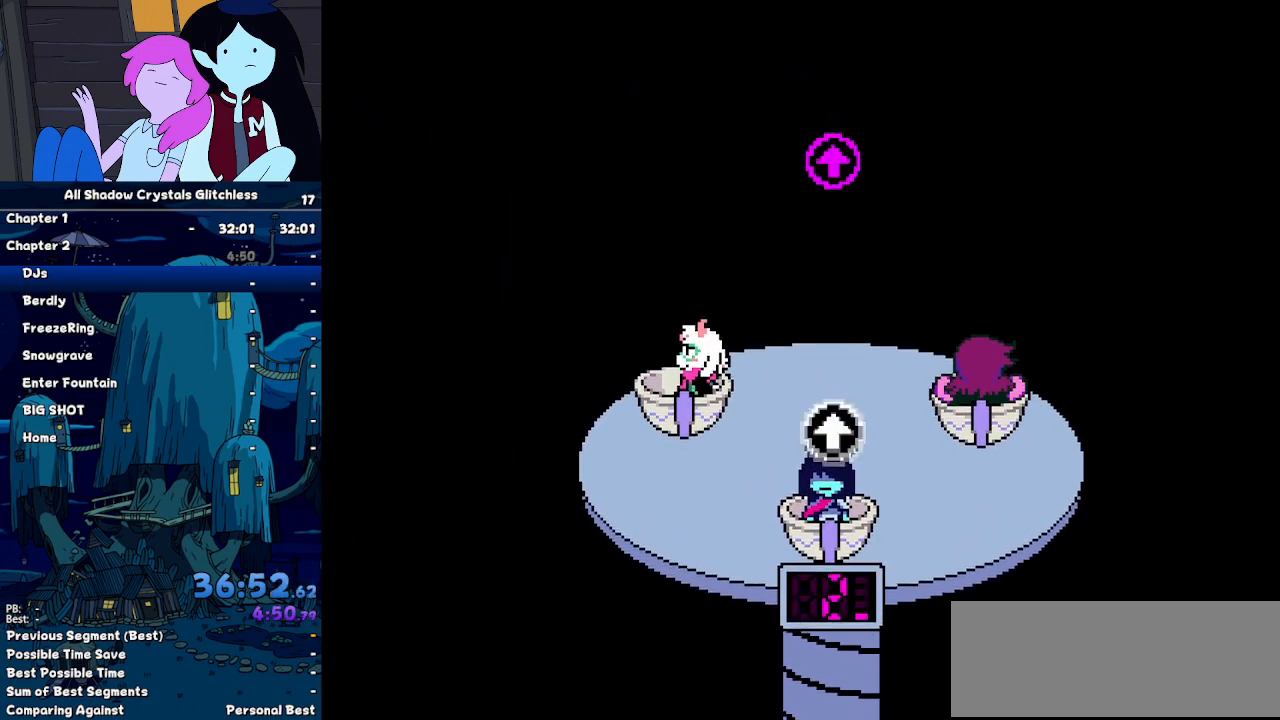
{"keys": [], "events": []}
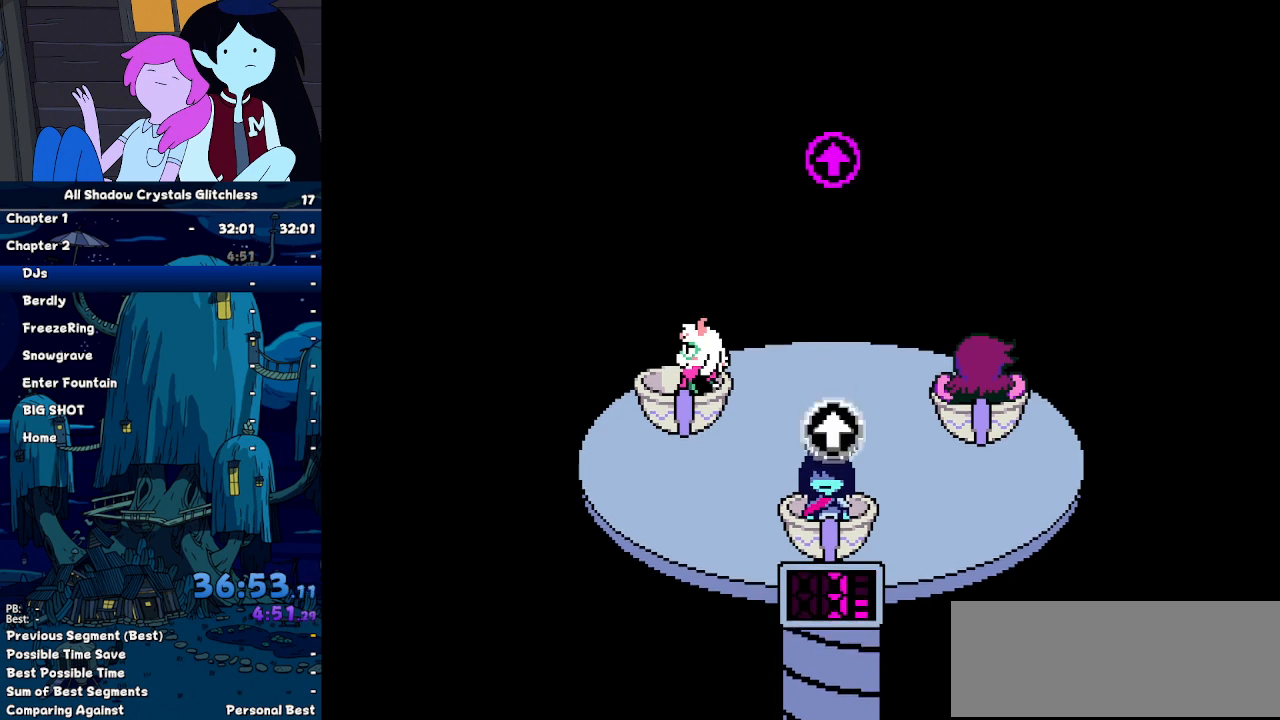
{"keys": [], "events": []}
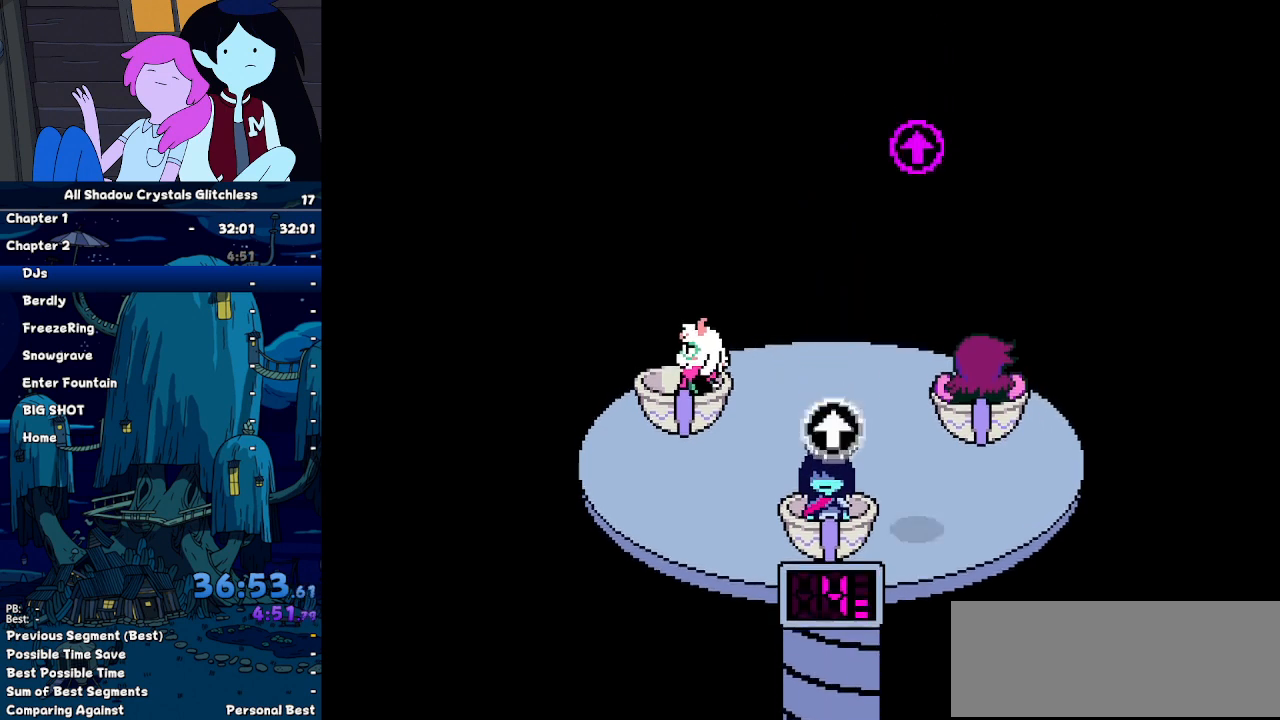
{"keys": [], "events": [[167, "right", "down"], [300, "right", "up"]]}
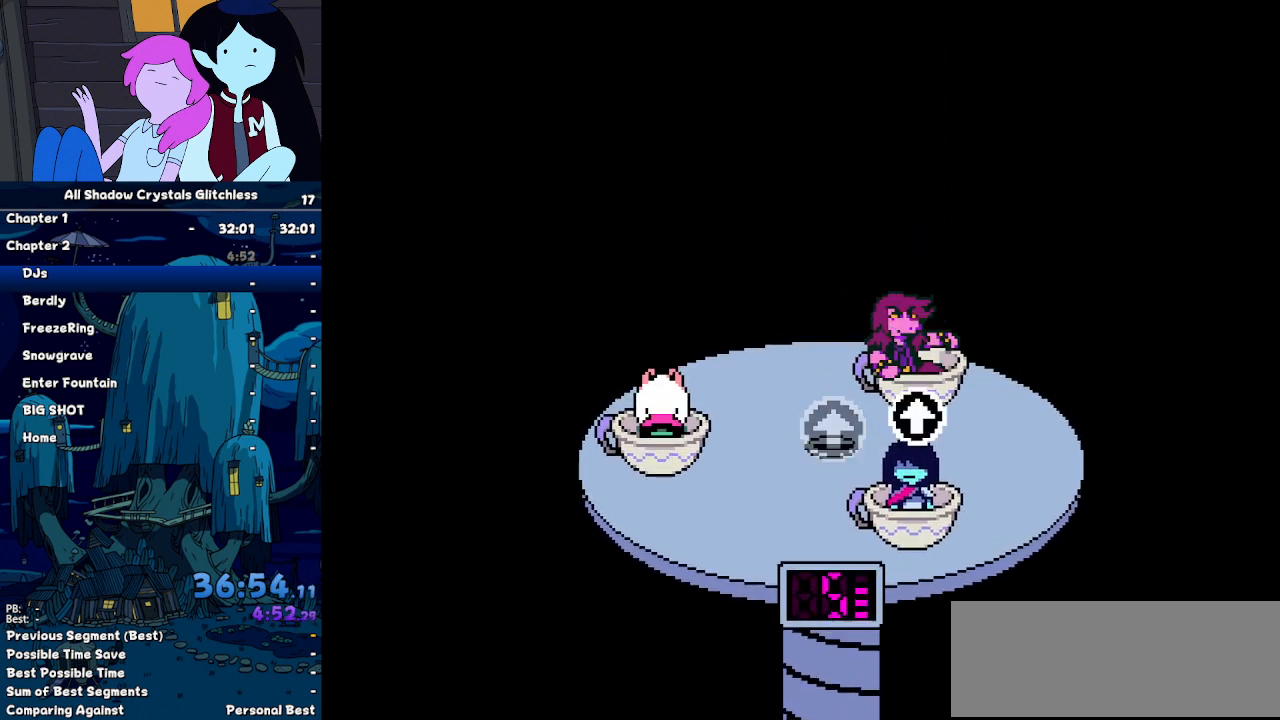
{"keys": ["right", "up"], "events": [[167, "right", "down"], [200, "up", "down"]]}
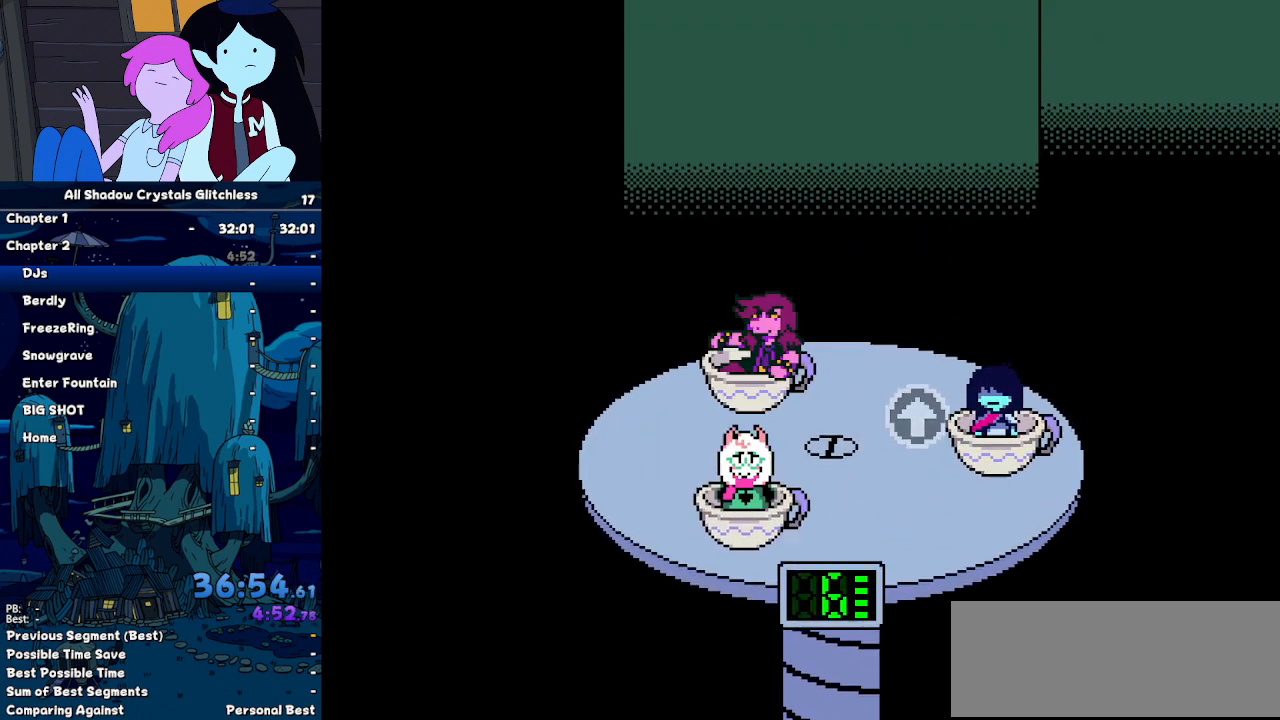
{"keys": ["right", "up"], "events": []}
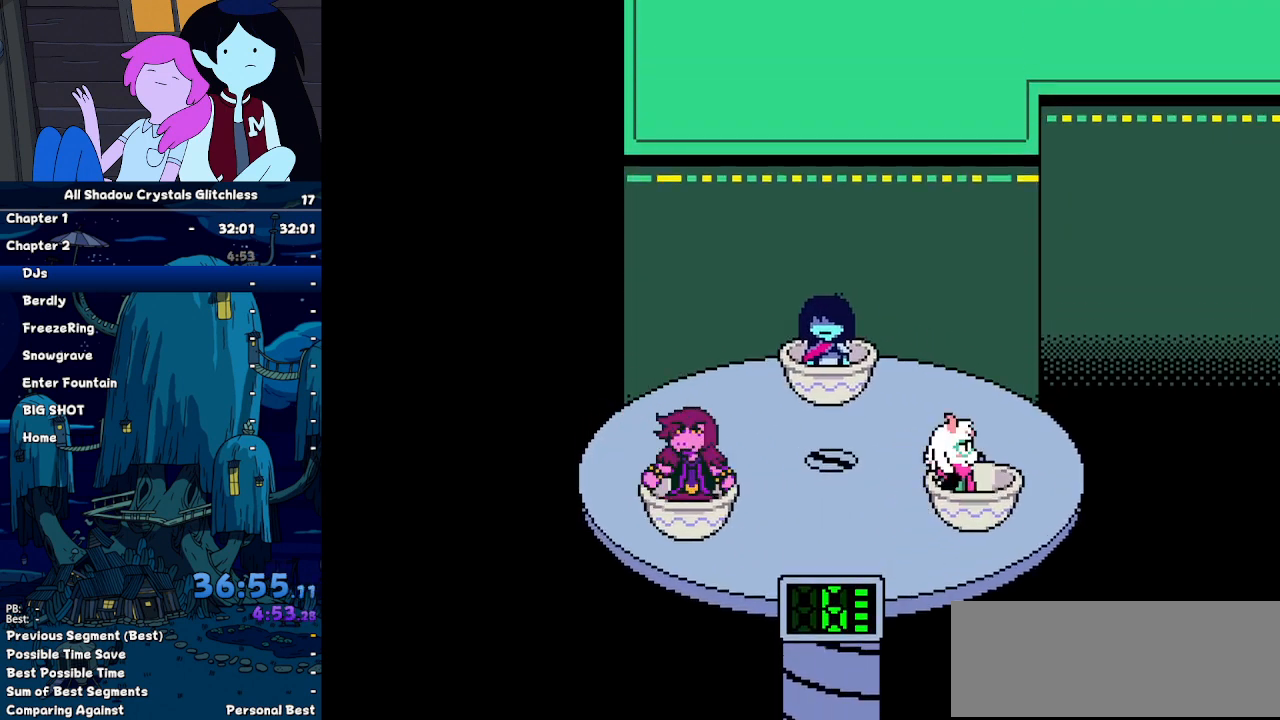
{"keys": ["right", "up"], "events": []}
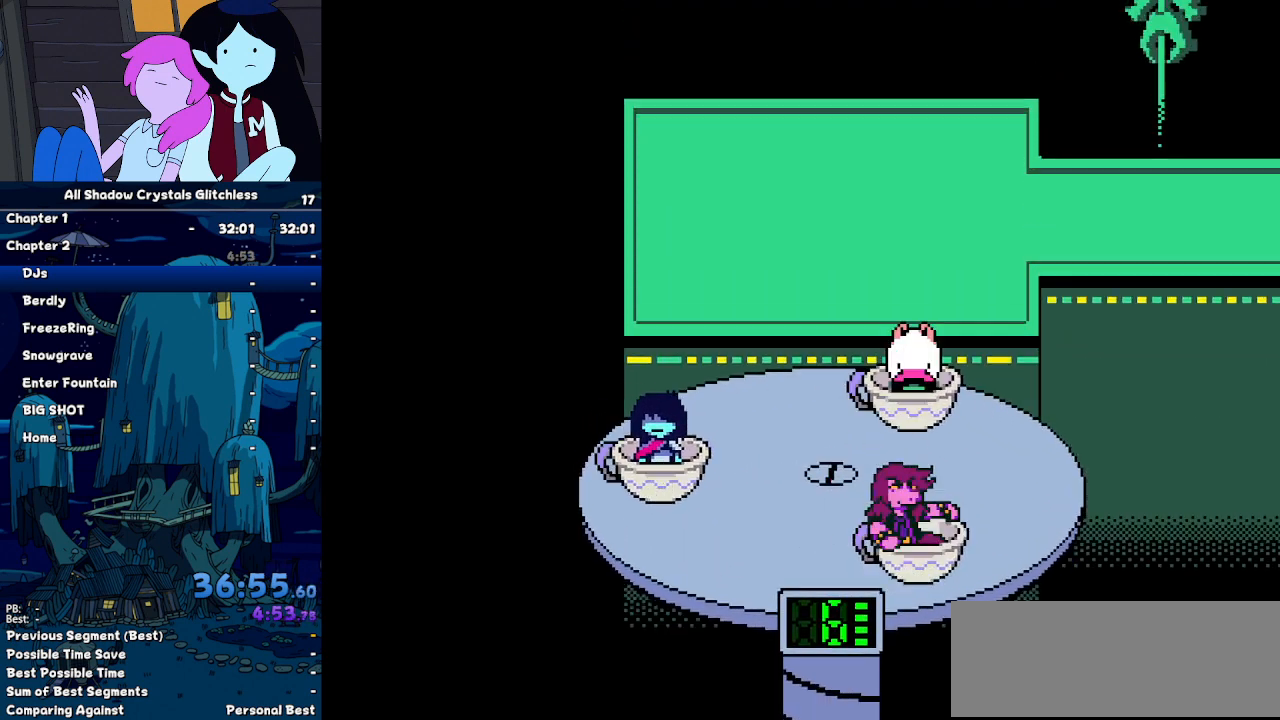
{"keys": ["right"], "events": [[400, "up", "up"]]}
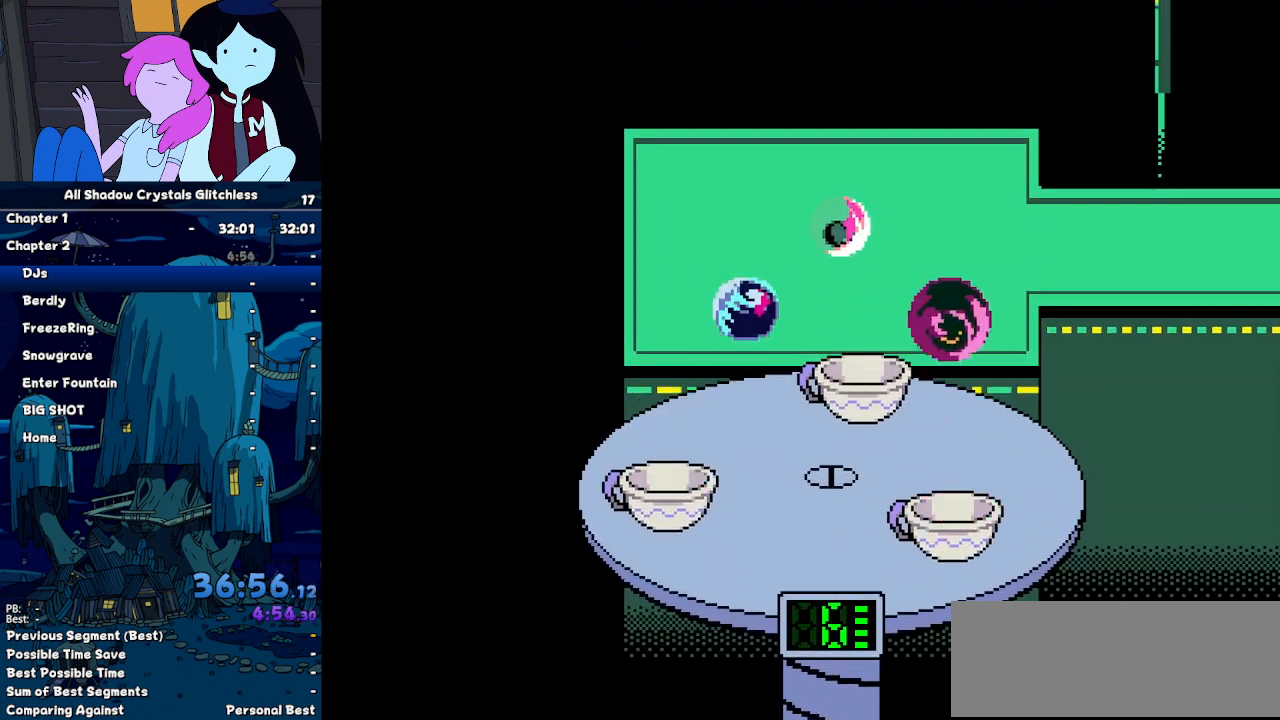
{"keys": ["right"], "events": []}
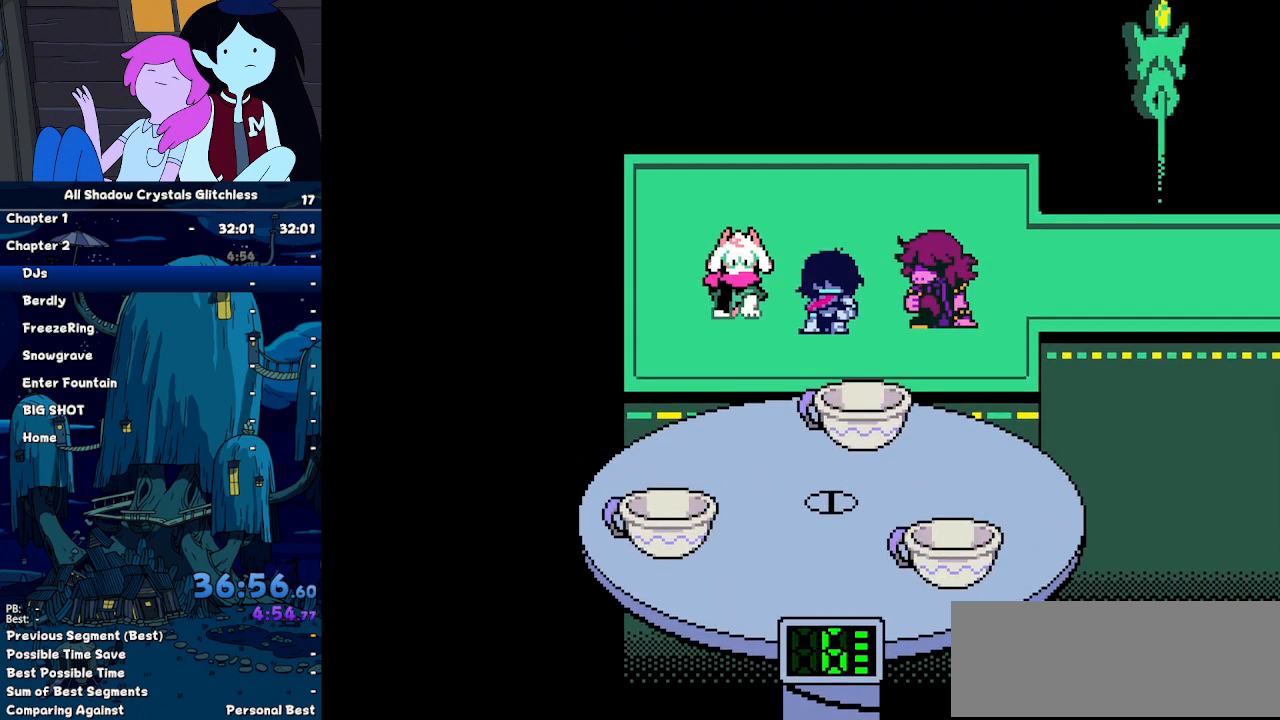
{"keys": ["right", "up"], "events": [[467, "up", "down"]]}
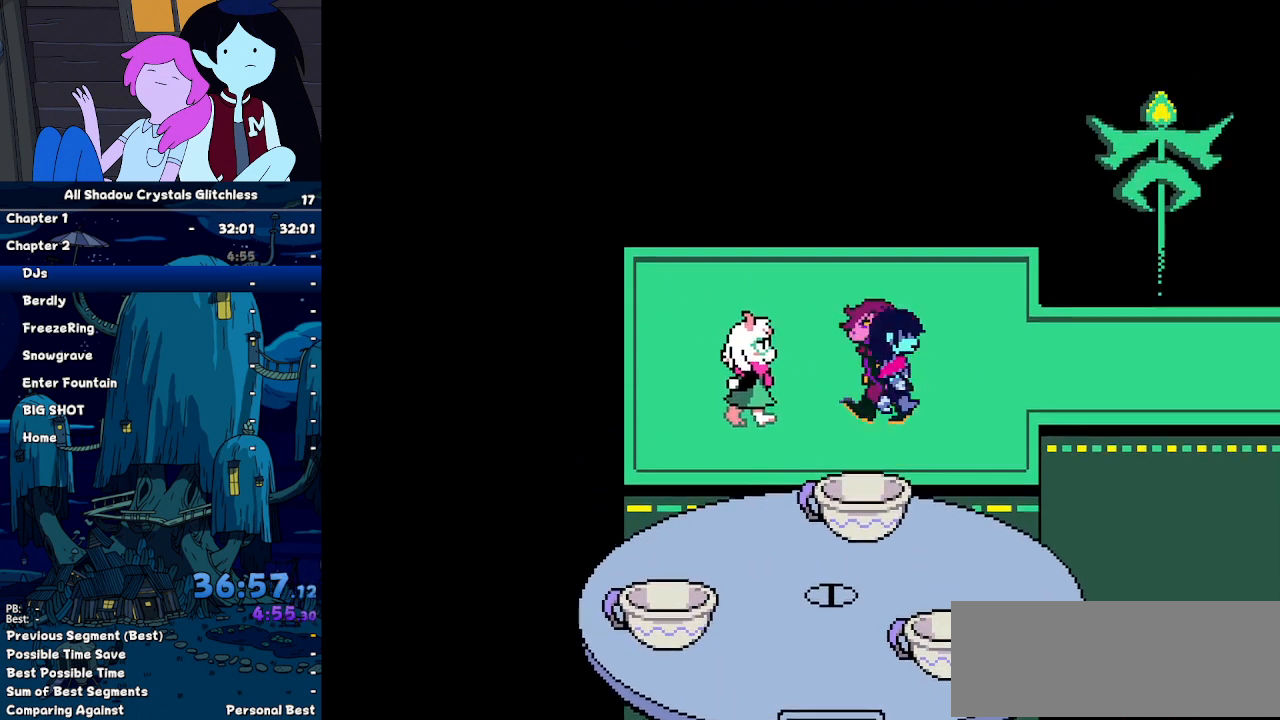
{"keys": ["right"], "events": [[67, "up", "up"]]}
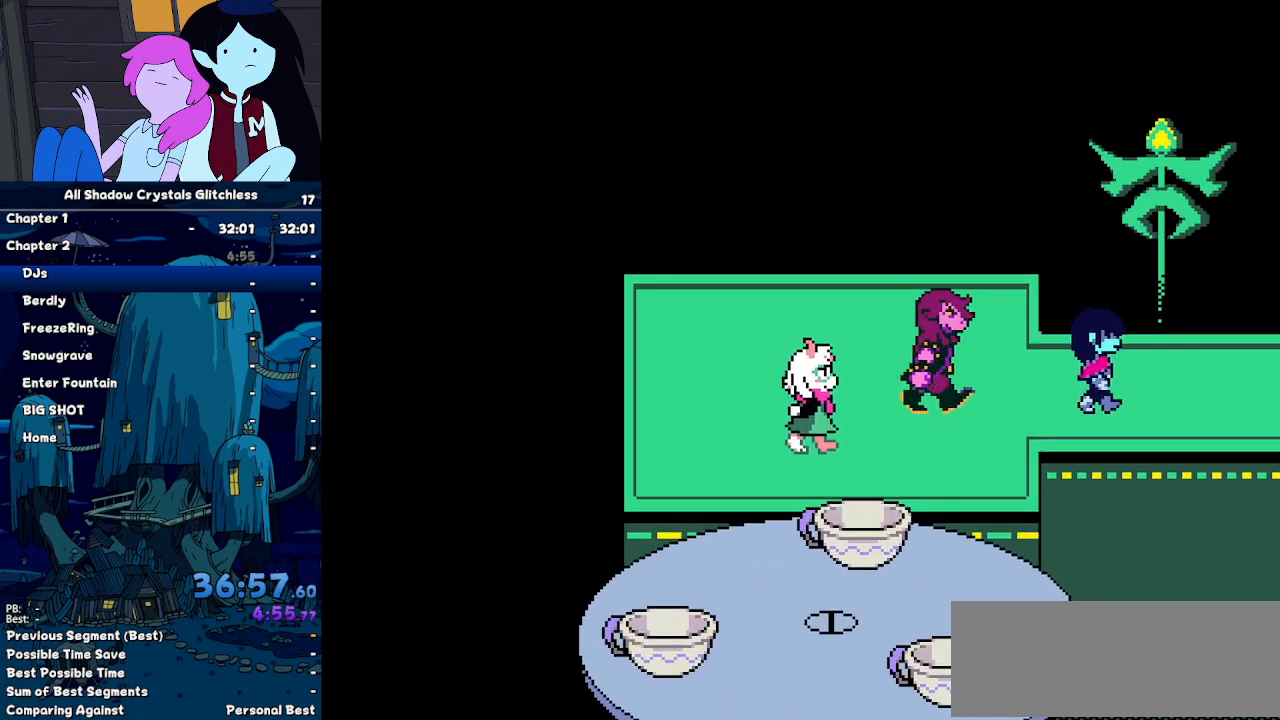
{"keys": ["right"], "events": []}
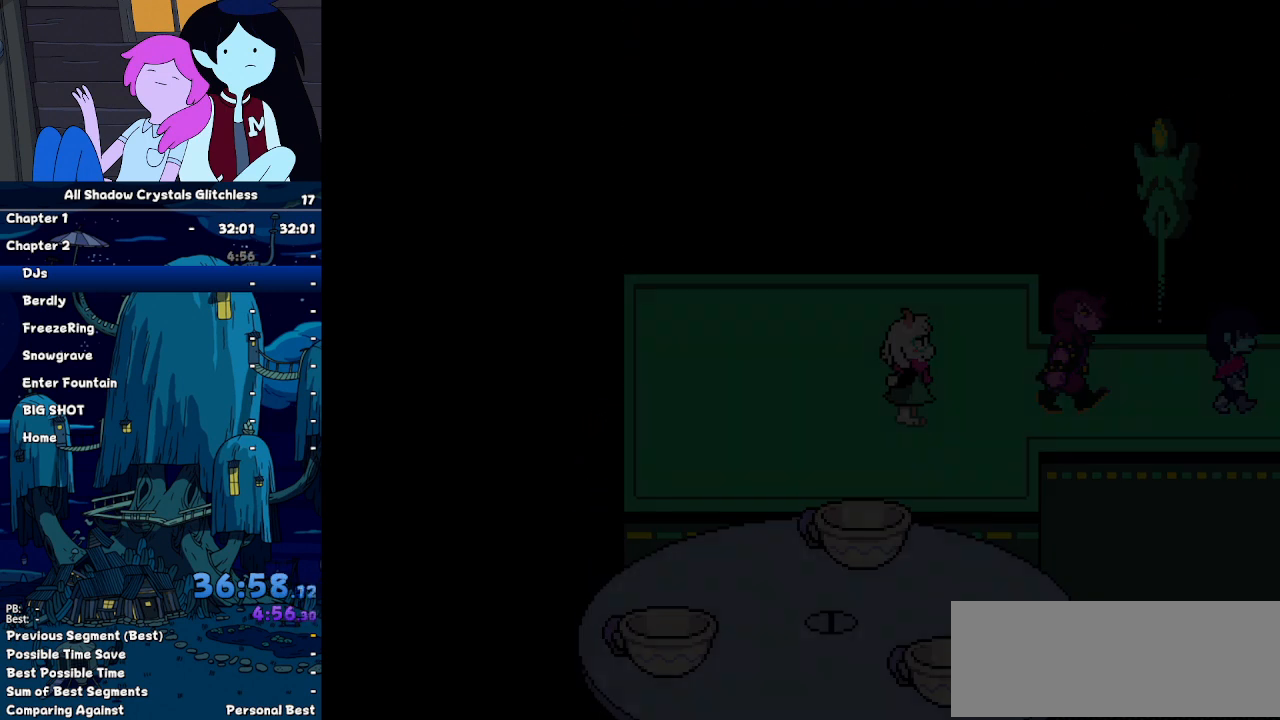
{"keys": ["right"], "events": []}
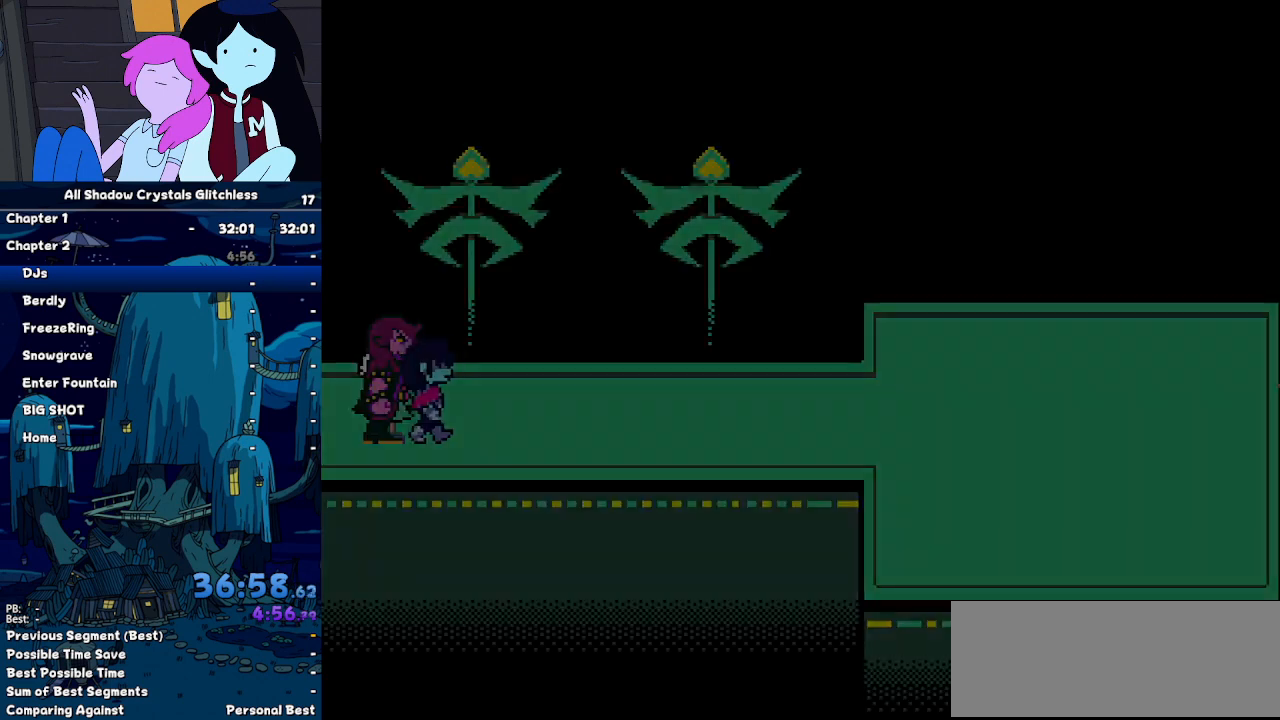
{"keys": ["right"], "events": []}
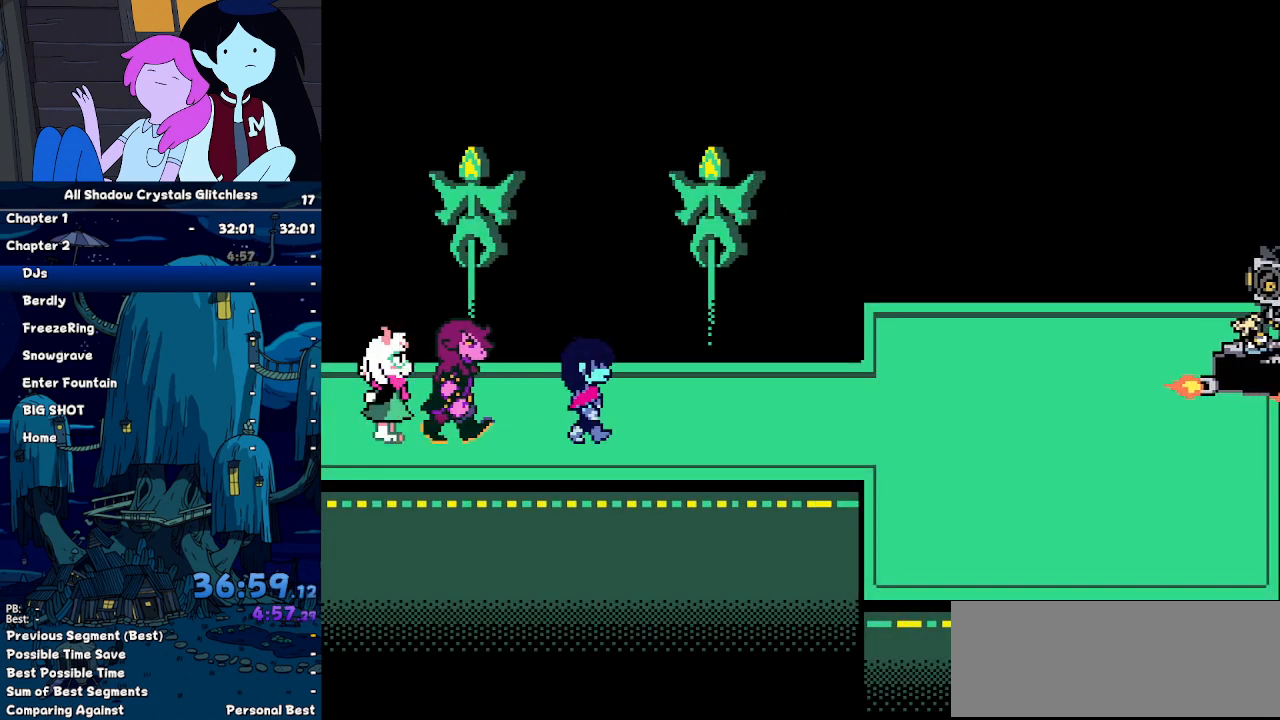
{"keys": ["right"], "events": []}
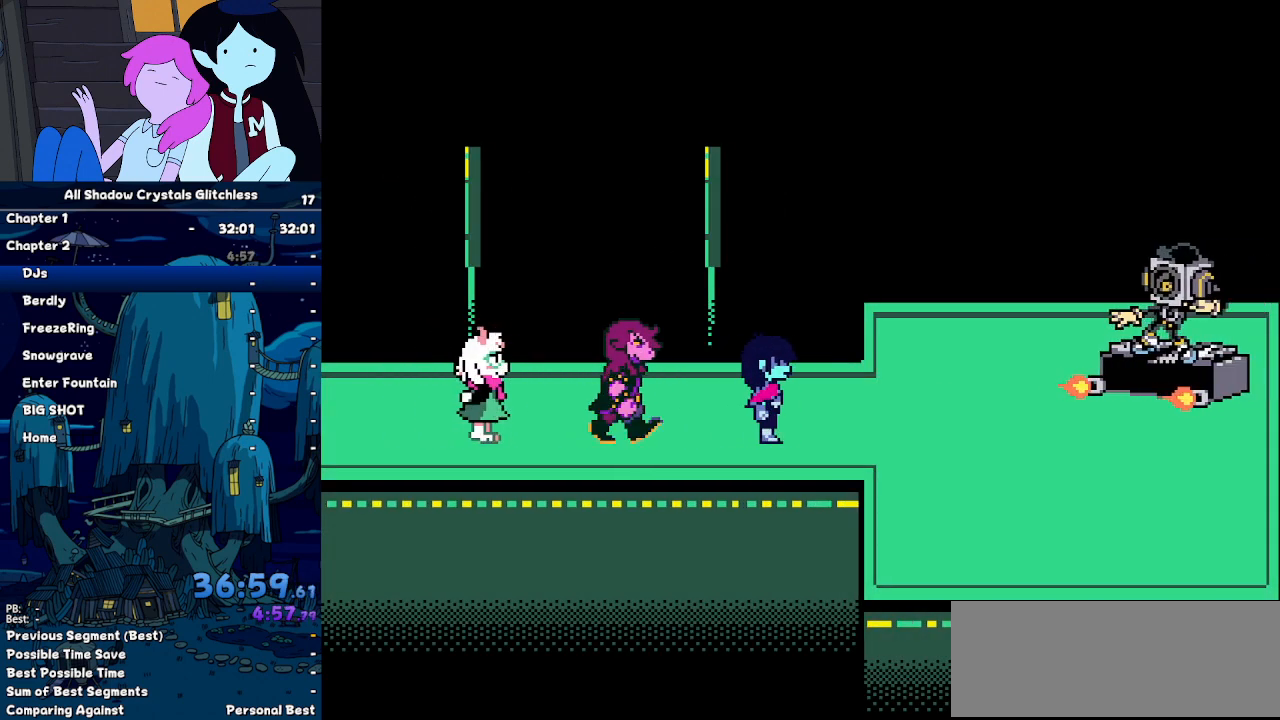
{"keys": ["right"], "events": []}
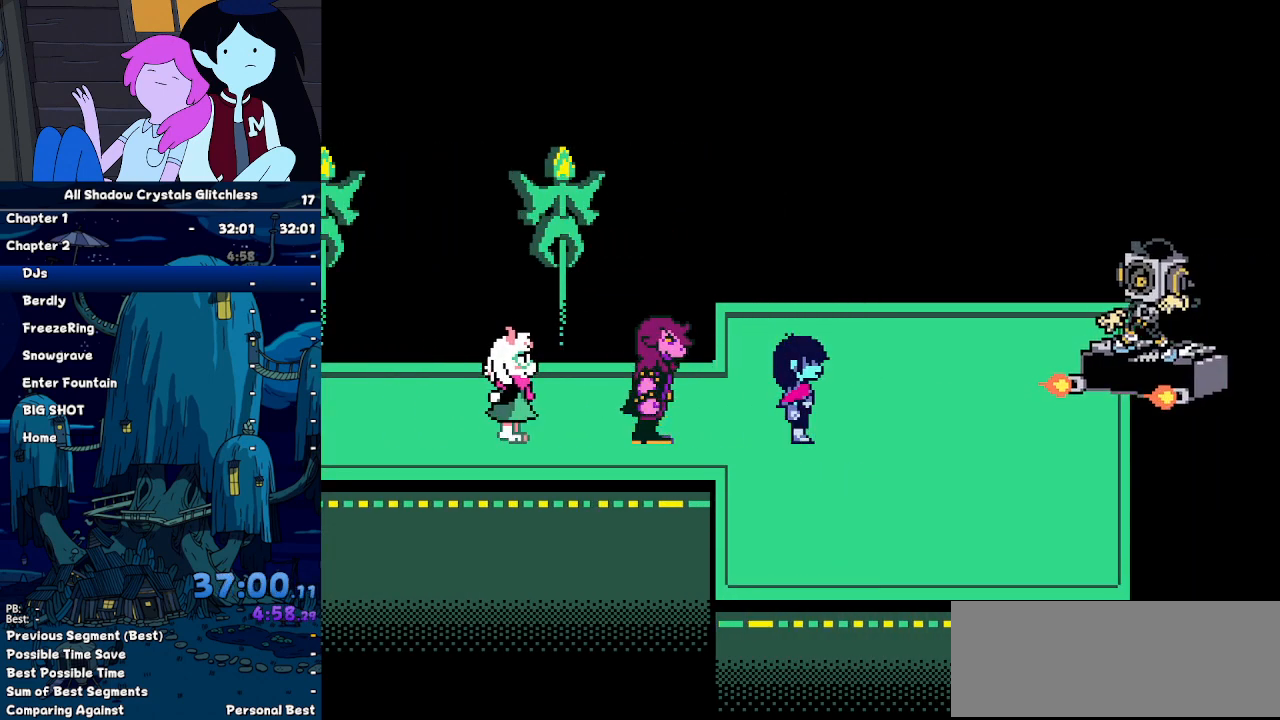
{"keys": ["right"], "events": []}
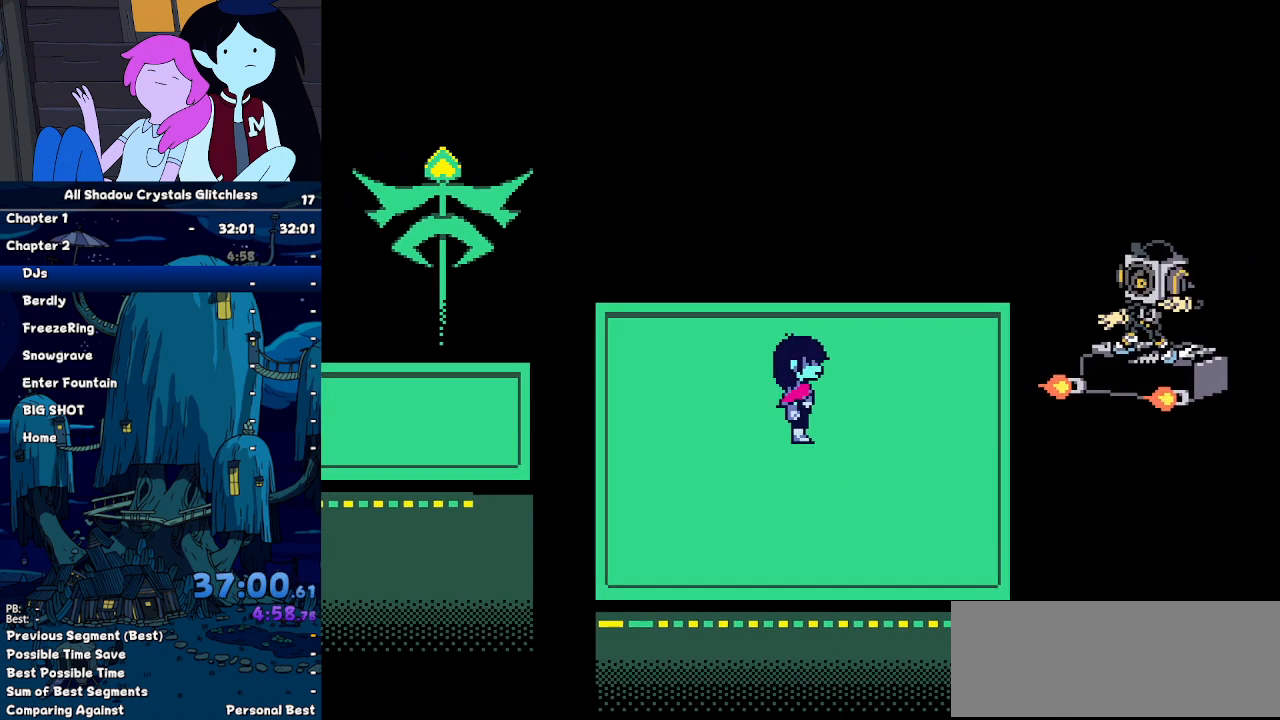
{"keys": ["right"], "events": []}
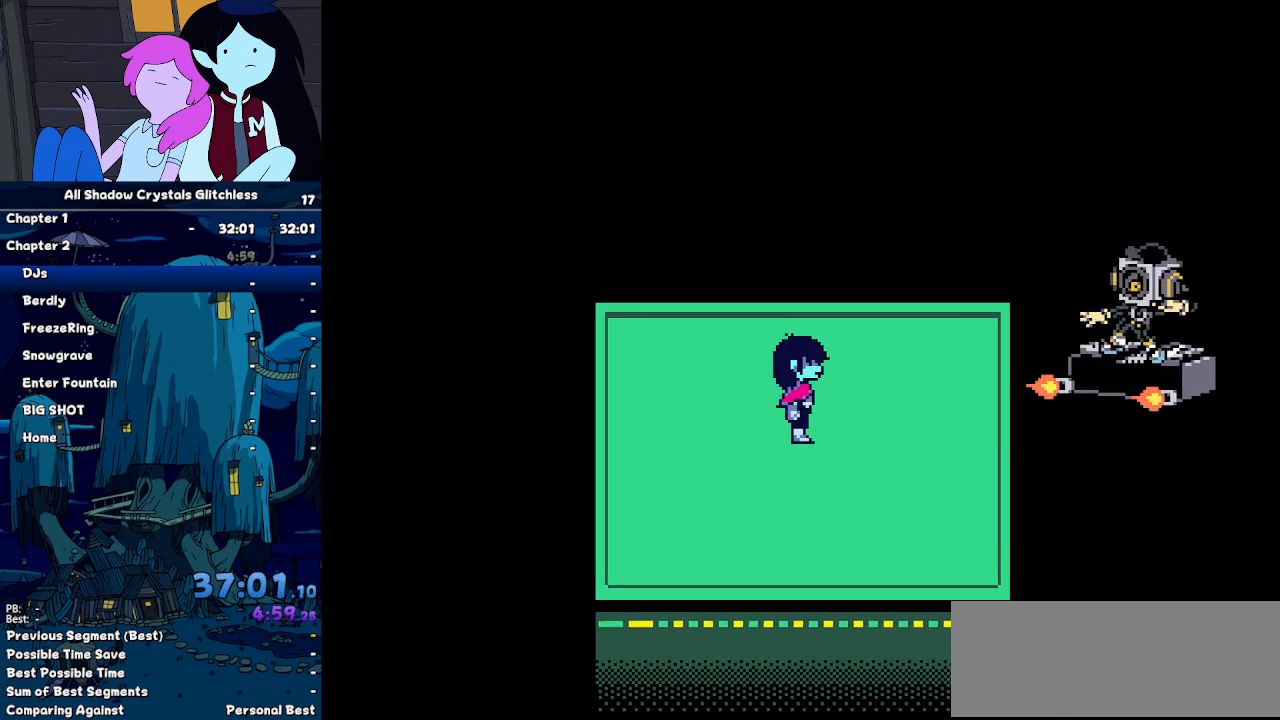
{"keys": ["left", "right"], "events": [[67, "left", "down"], [334, "left", "up"], [434, "left", "down"]]}
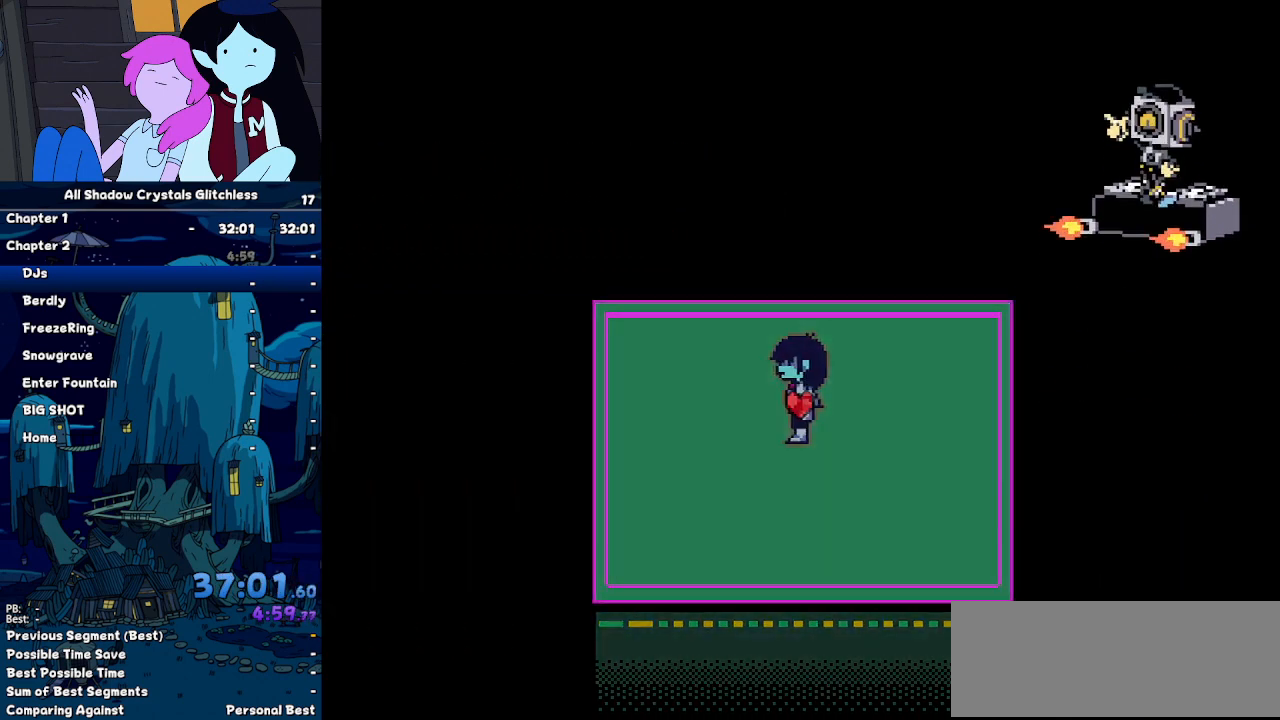
{"keys": ["right"], "events": [[34, "left", "up"], [67, "left", "down"], [167, "left", "up"], [200, "left", "down"], [400, "left", "up"]]}
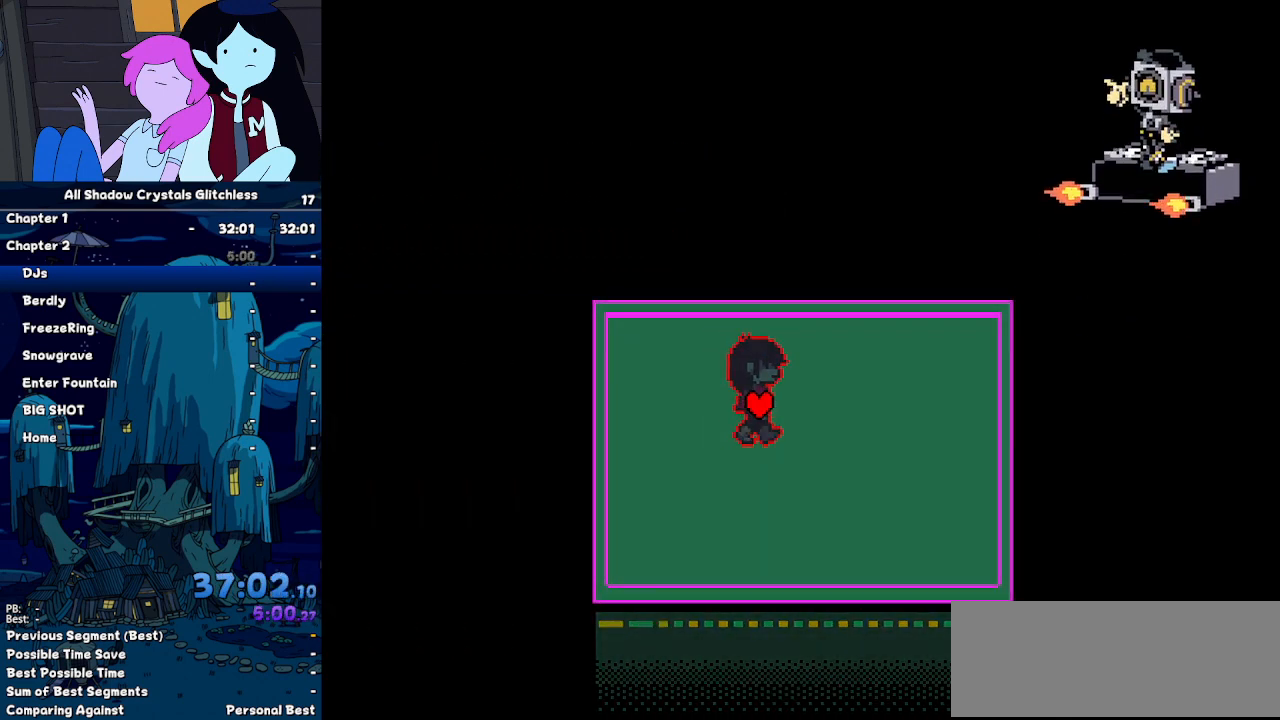
{"keys": ["right"], "events": [[234, "left", "down"], [467, "left", "up"]]}
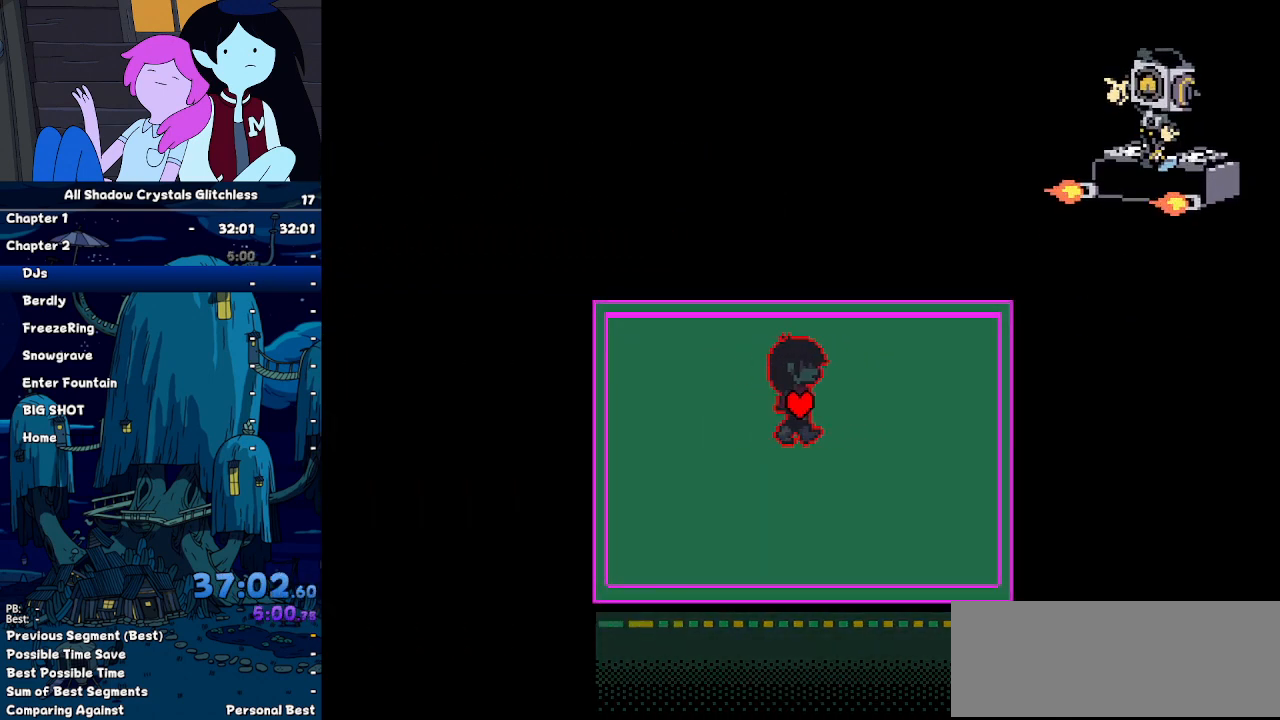
{"keys": ["left", "right"], "events": [[134, "left", "down"], [234, "left", "up"], [300, "left", "down"], [434, "left", "up"], [467, "left", "down"]]}
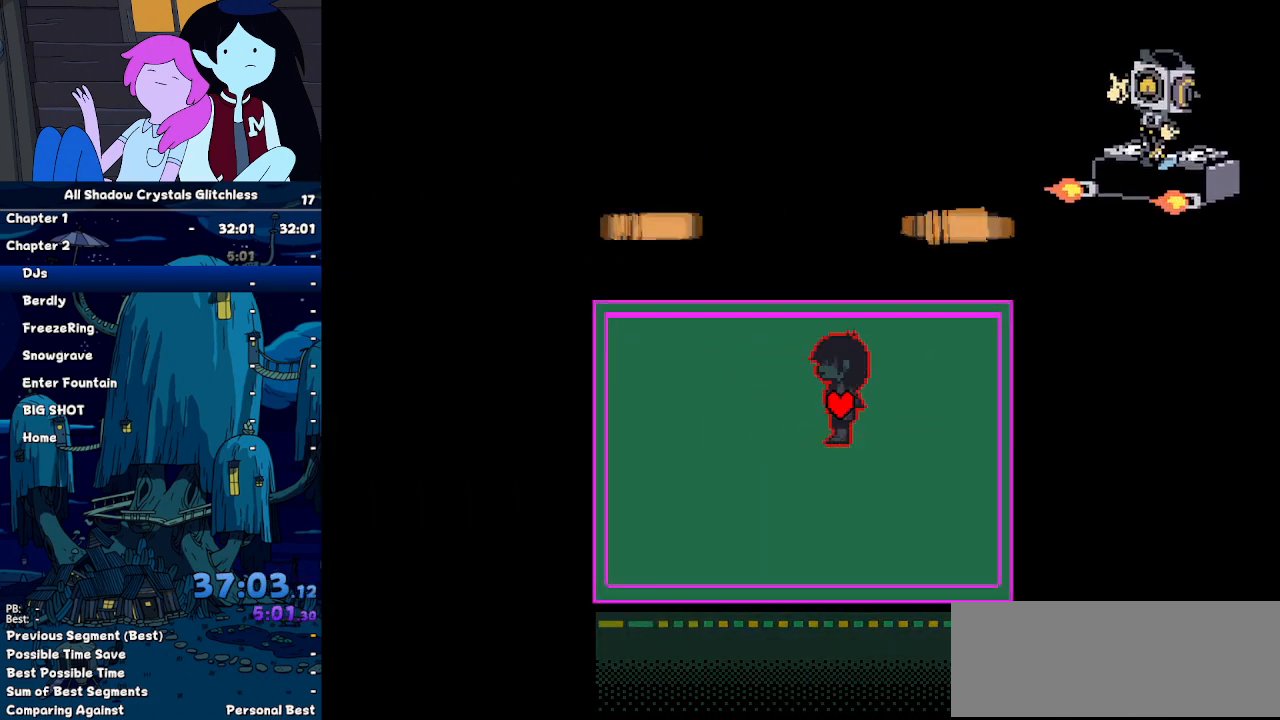
{"keys": ["right"], "events": [[134, "left", "up"], [167, "left", "down"], [367, "left", "up"]]}
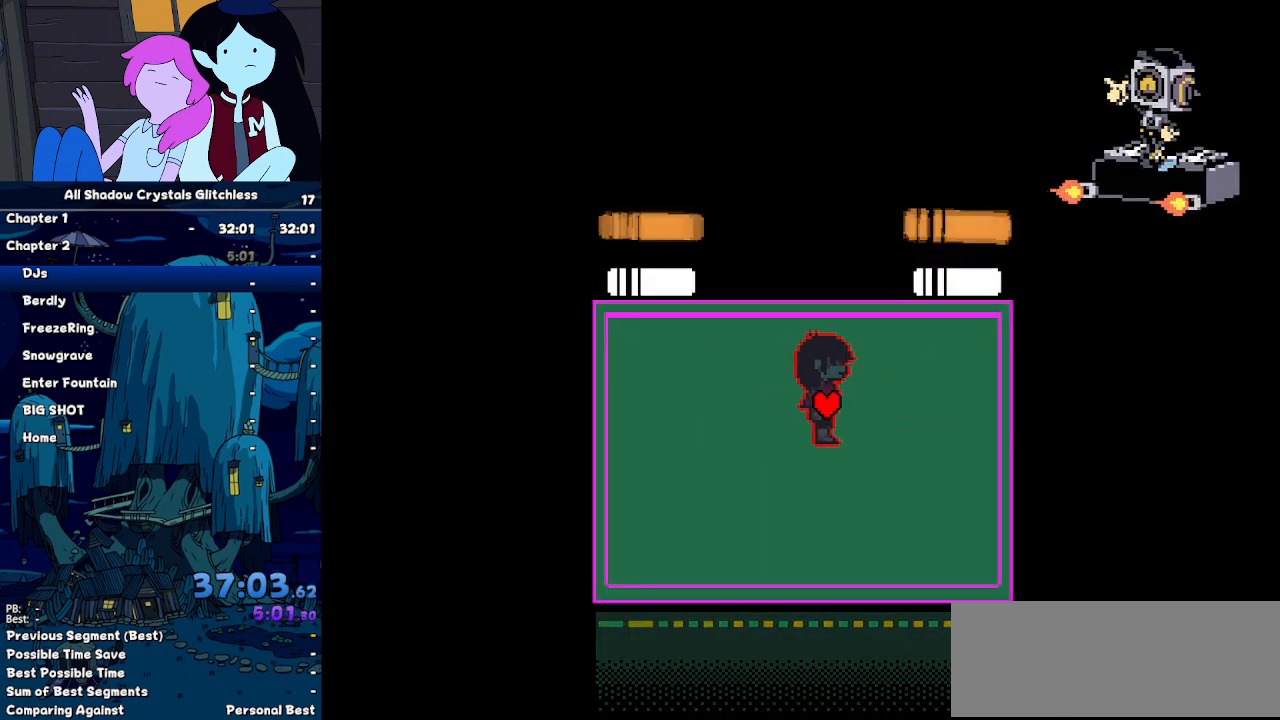
{"keys": ["left"], "events": [[267, "up", "down"], [300, "right", "up"], [334, "left", "down"], [400, "up", "up"]]}